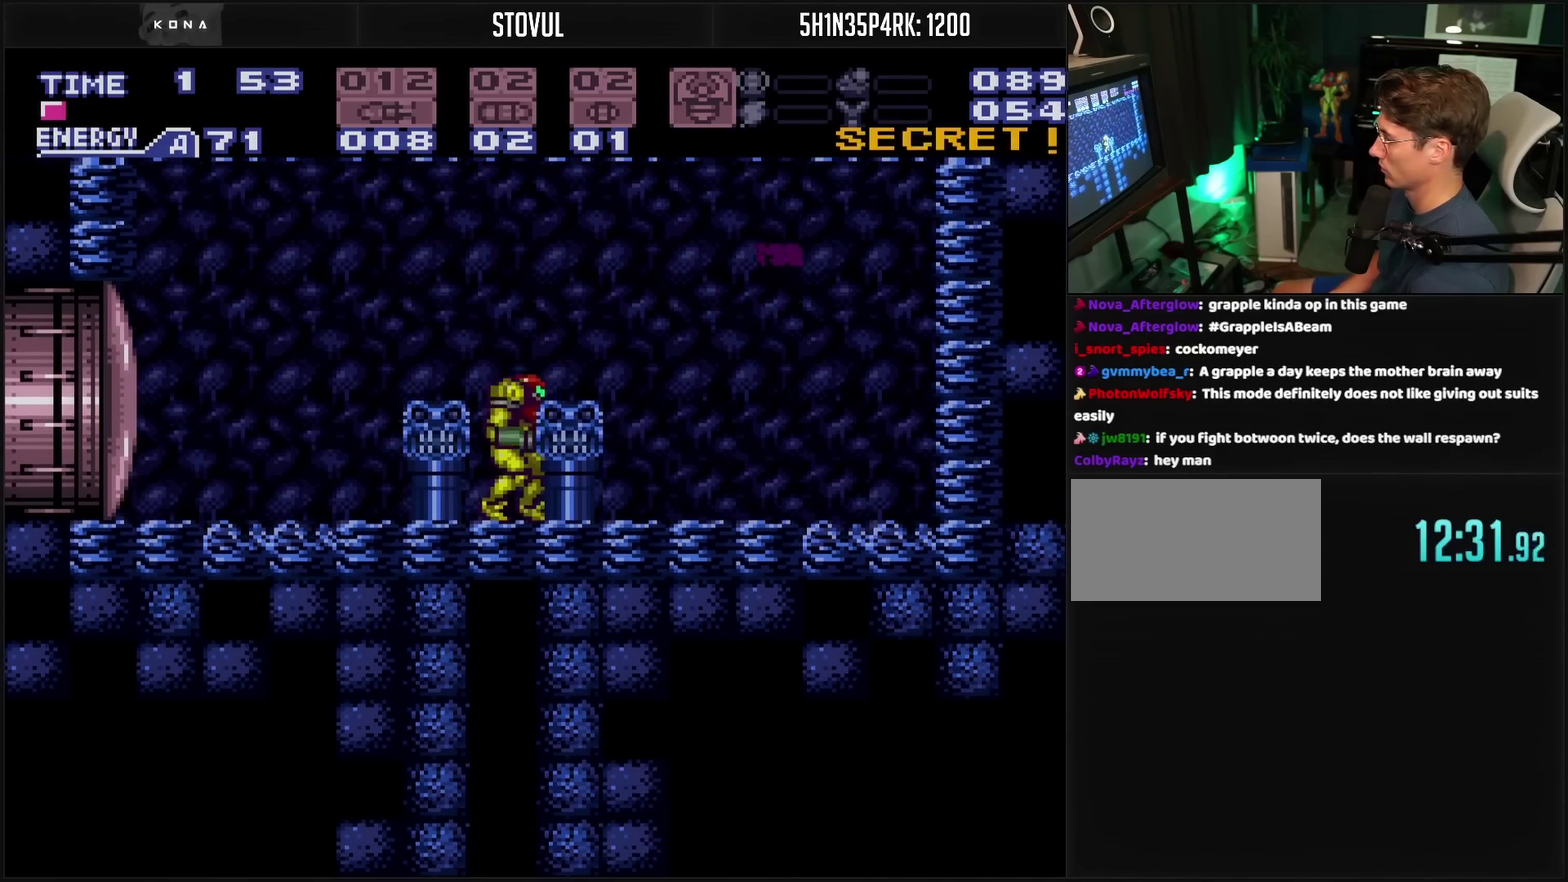
Gameplay with a controller (PlayStation layout); each line is a JSON object with the inputs held at the frame after it. "events" lists button and stick changes between this image and that frame as [ms after this image, input, new state], when the widget could be followed in between. Not read: L2 L3 R2 R3.
{"buttons": ["DPAD_UP"], "events": [[17, "DPAD_DOWN", "down"], [67, "DPAD_DOWN", "up"], [117, "DPAD_DOWN", "down"], [167, "DPAD_DOWN", "up"], [317, "TRIANGLE", "down"], [400, "TRIANGLE", "up"], [417, "DPAD_UP", "down"]]}
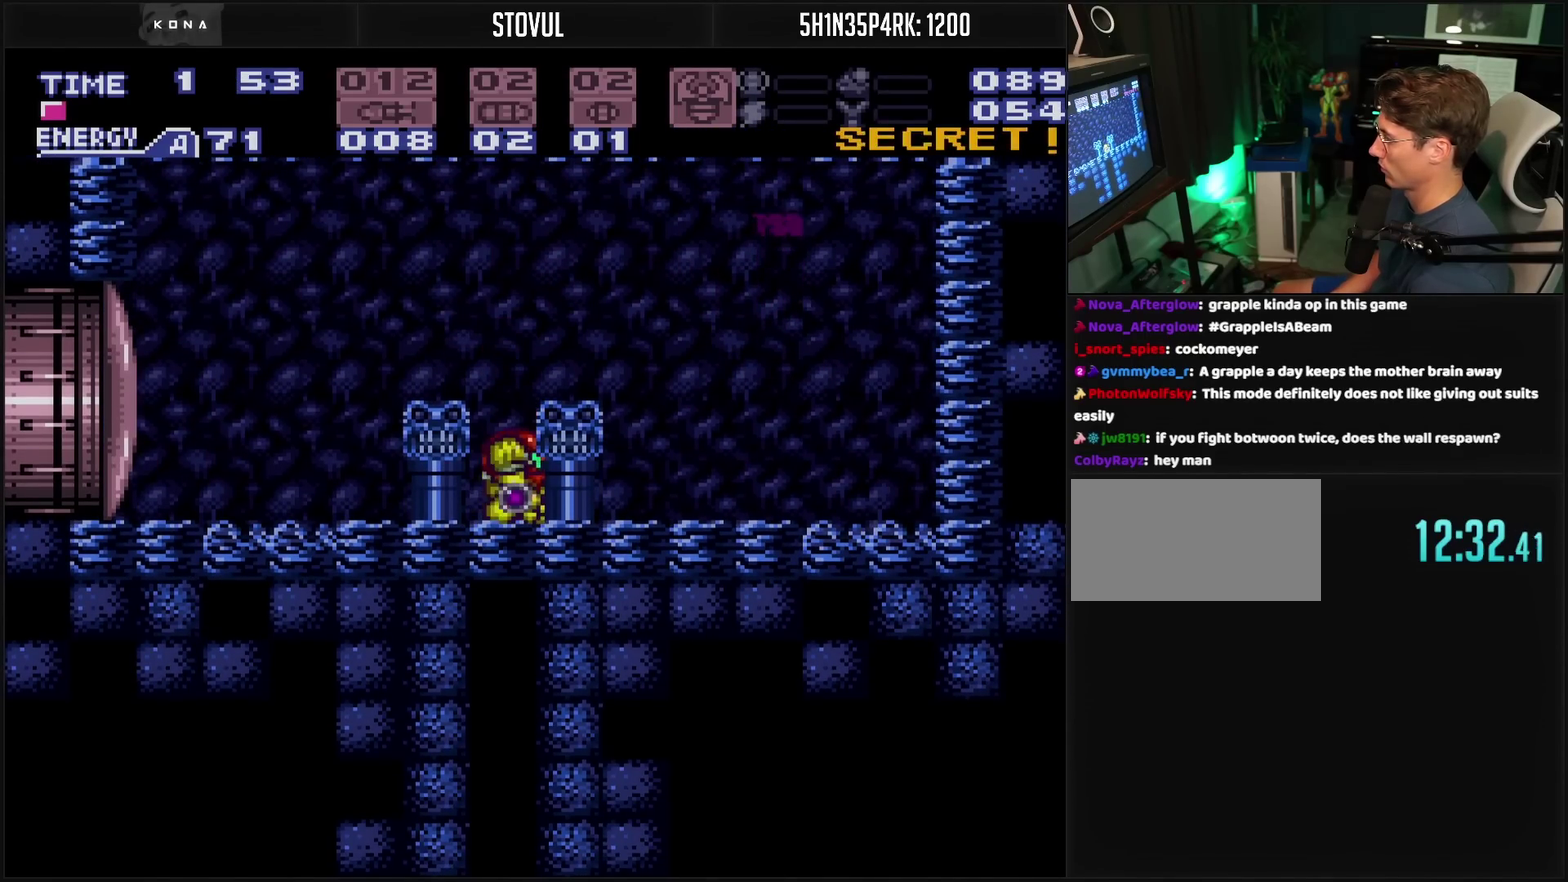
{"buttons": ["DPAD_LEFT"], "events": [[17, "CIRCLE", "down"], [17, "DPAD_UP", "up"], [183, "CIRCLE", "up"], [433, "CIRCLE", "down"], [433, "DPAD_LEFT", "down"], [483, "CIRCLE", "up"]]}
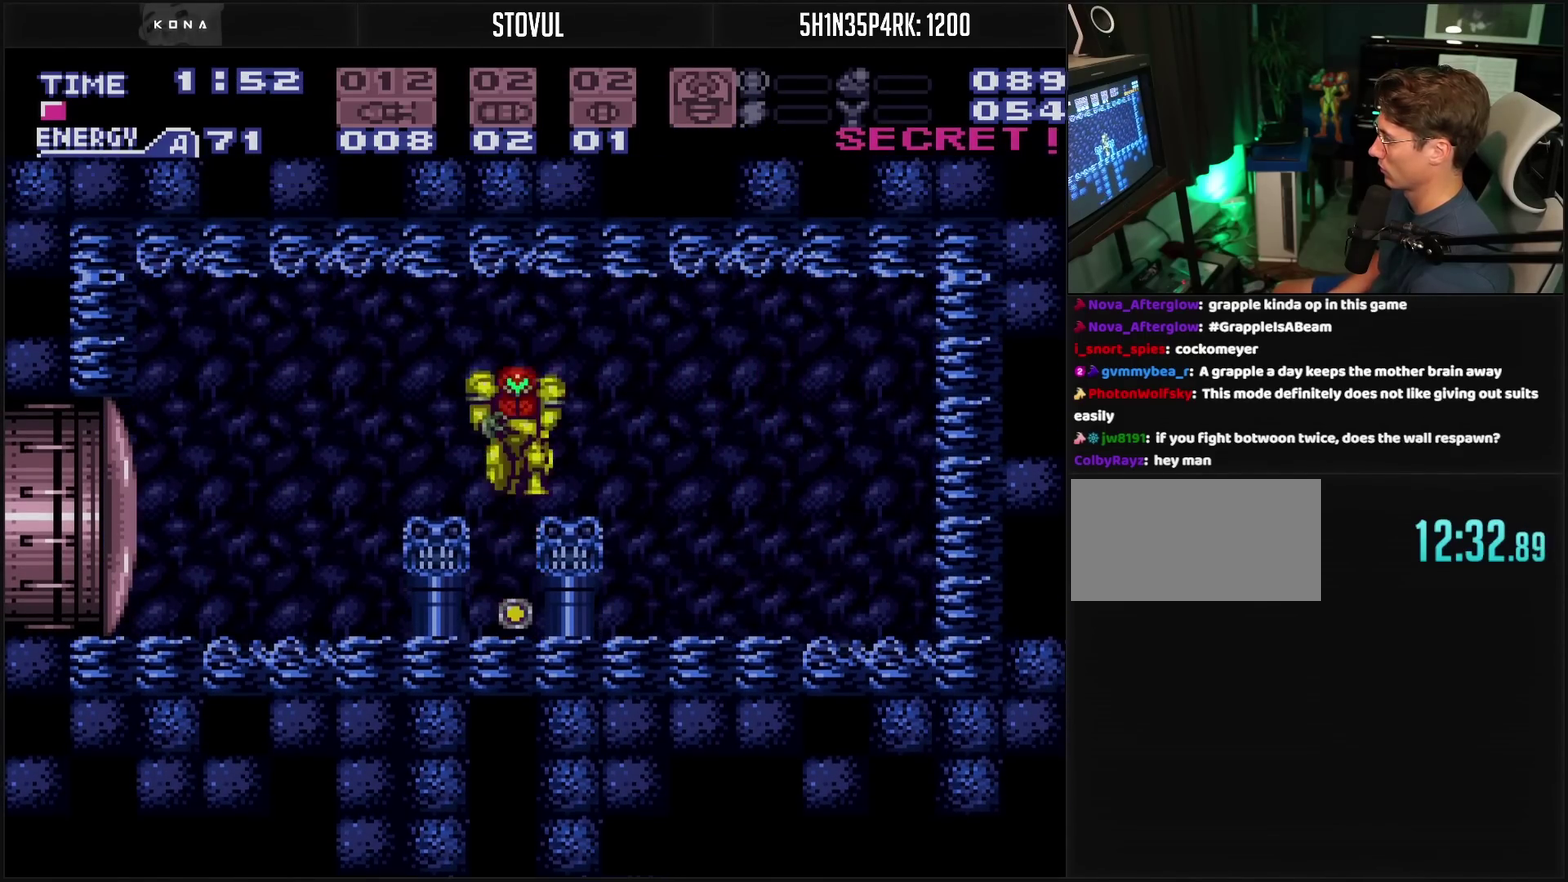
{"buttons": ["CROSS", "DPAD_RIGHT"], "events": [[67, "DPAD_DOWN", "down"], [67, "DPAD_LEFT", "up"], [83, "CROSS", "down"], [183, "DPAD_DOWN", "up"], [500, "DPAD_RIGHT", "down"]]}
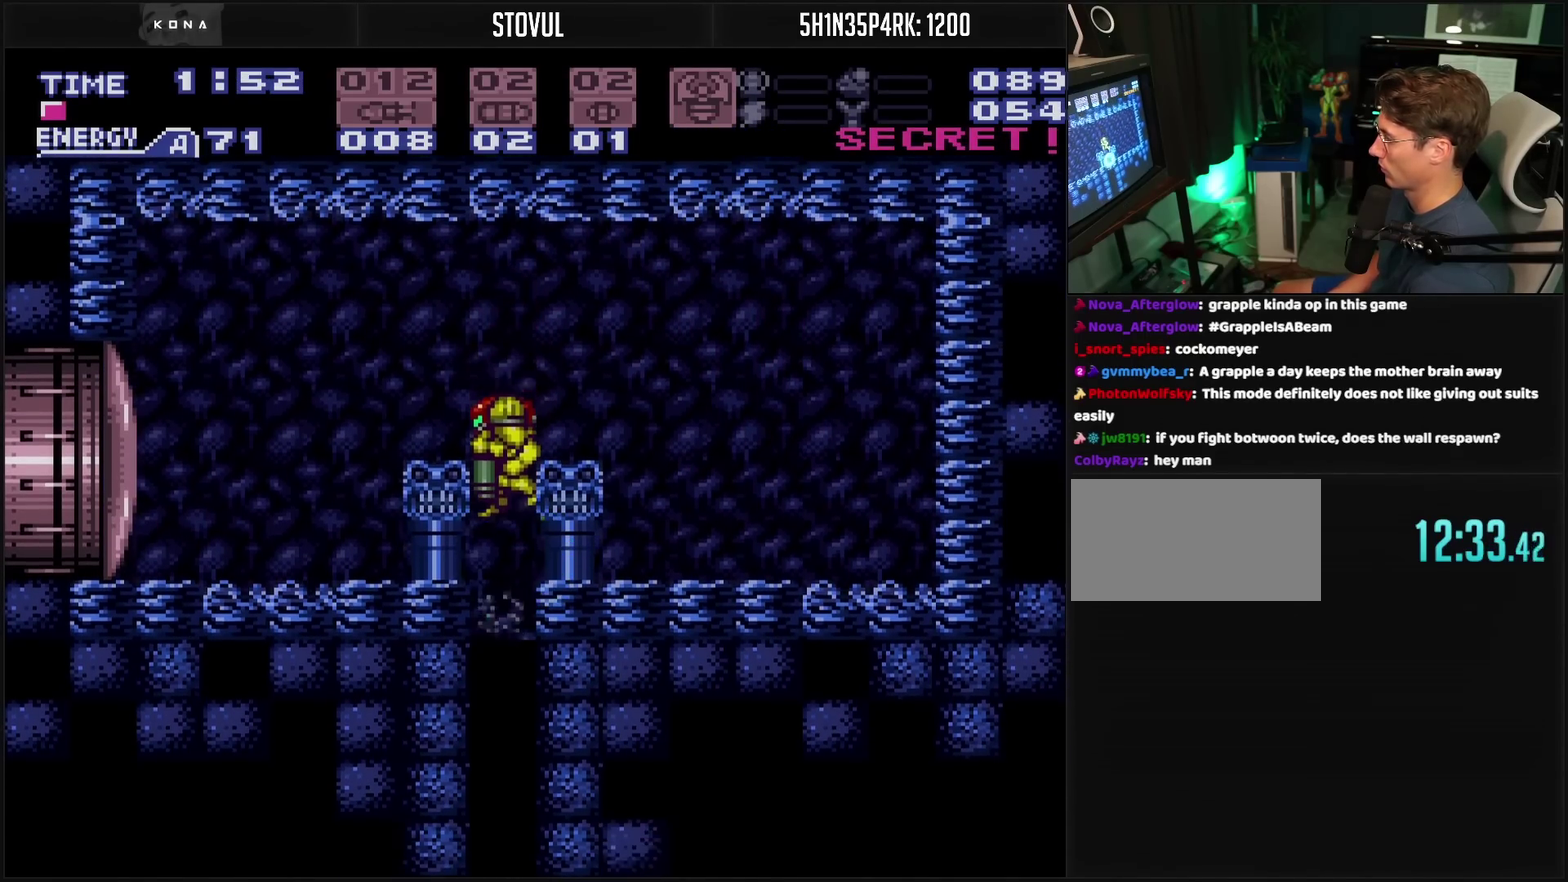
{"buttons": [], "events": [[100, "DPAD_RIGHT", "up"], [133, "CROSS", "up"], [150, "DPAD_DOWN", "down"], [267, "DPAD_DOWN", "up"]]}
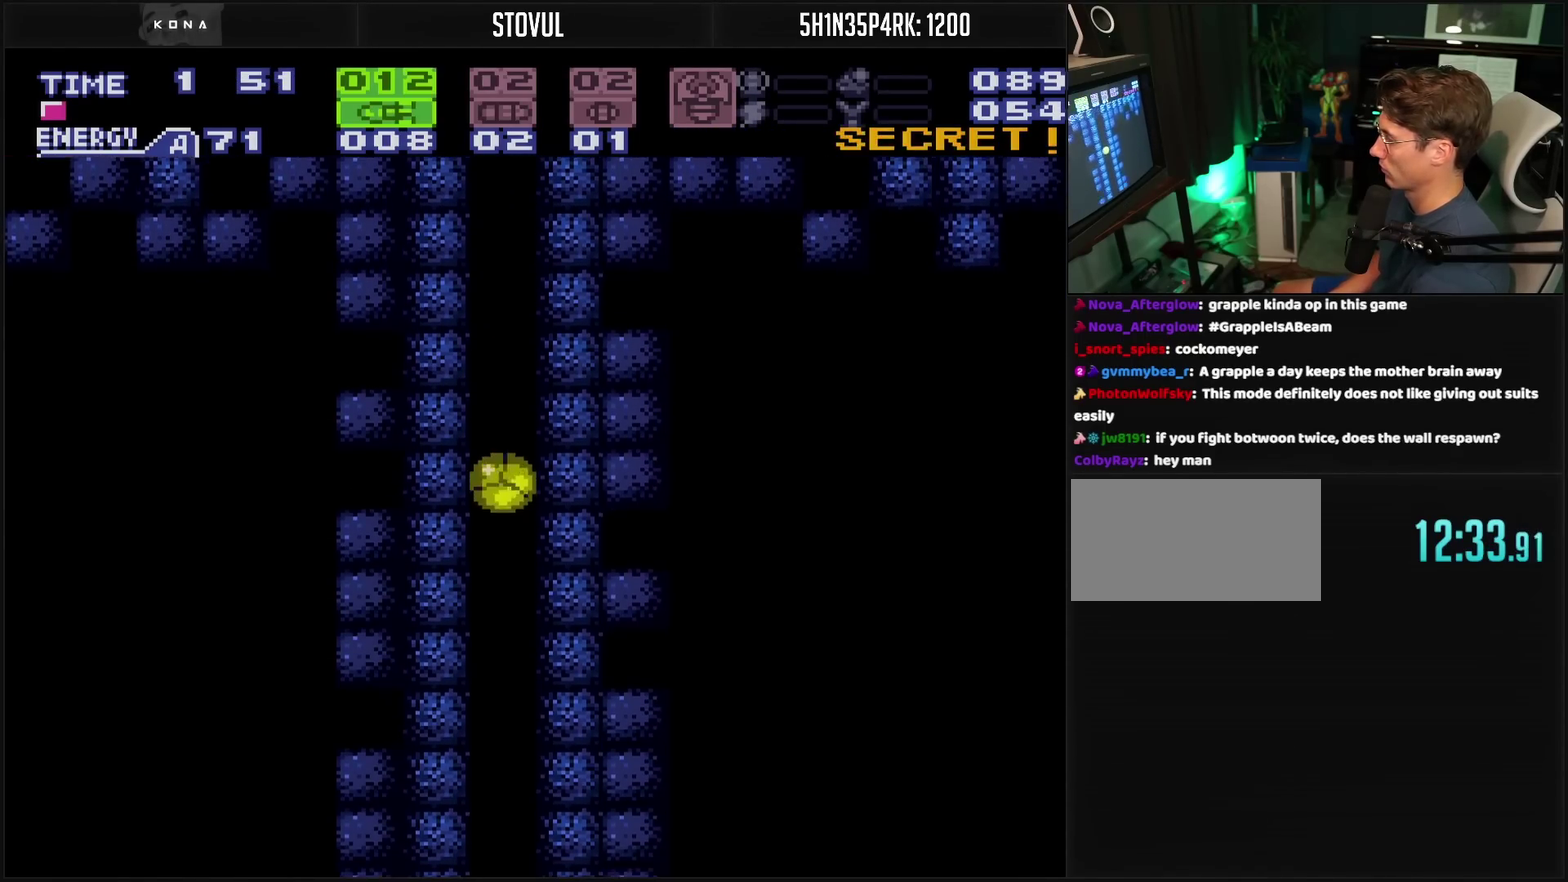
{"buttons": [], "events": []}
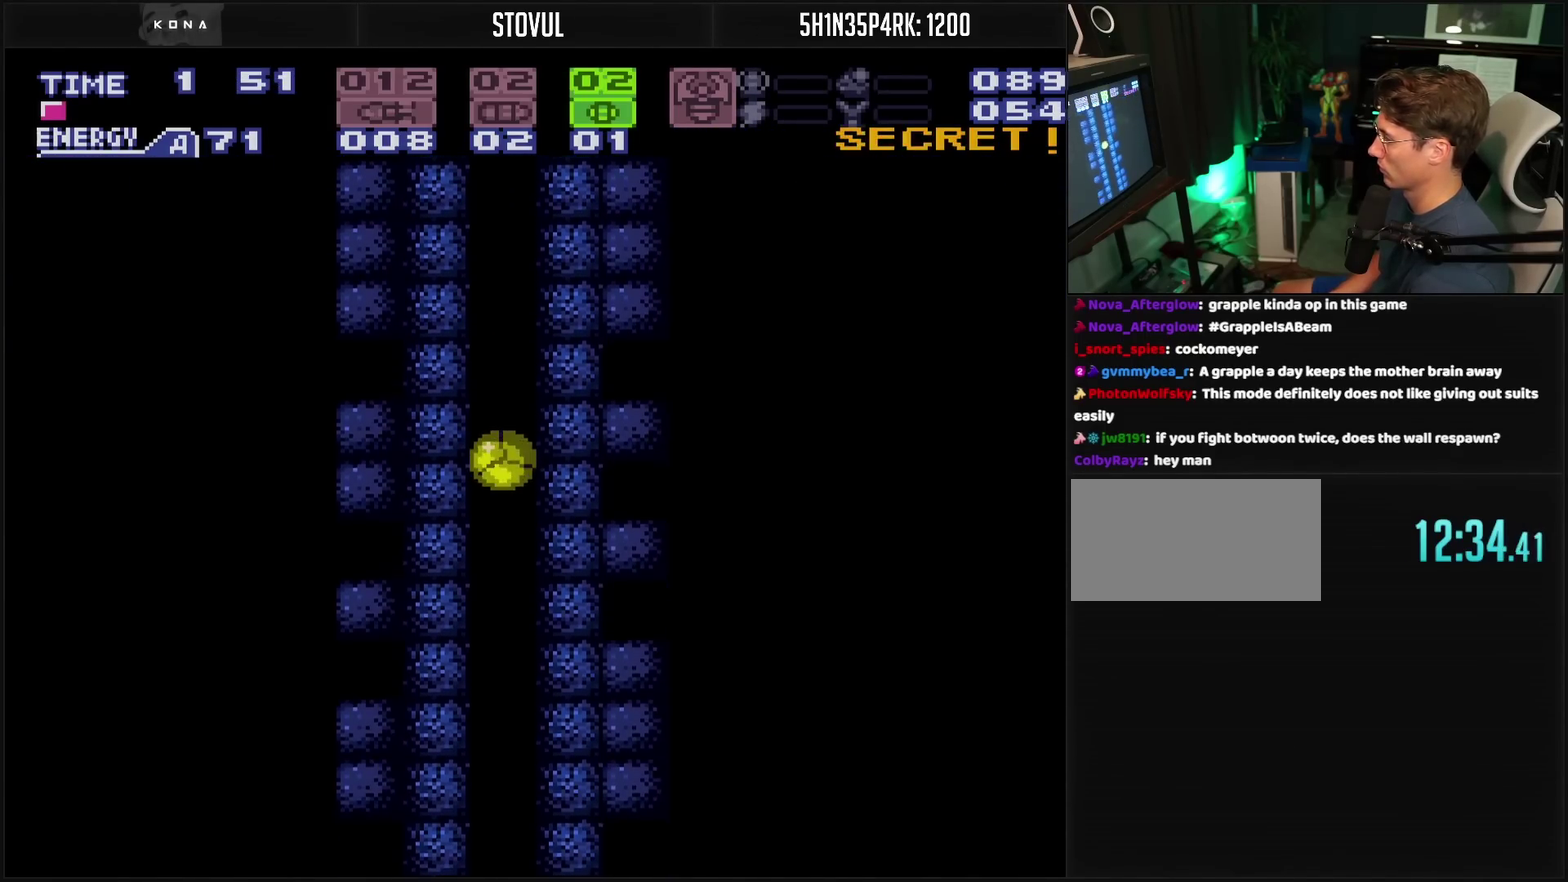
{"buttons": [], "events": []}
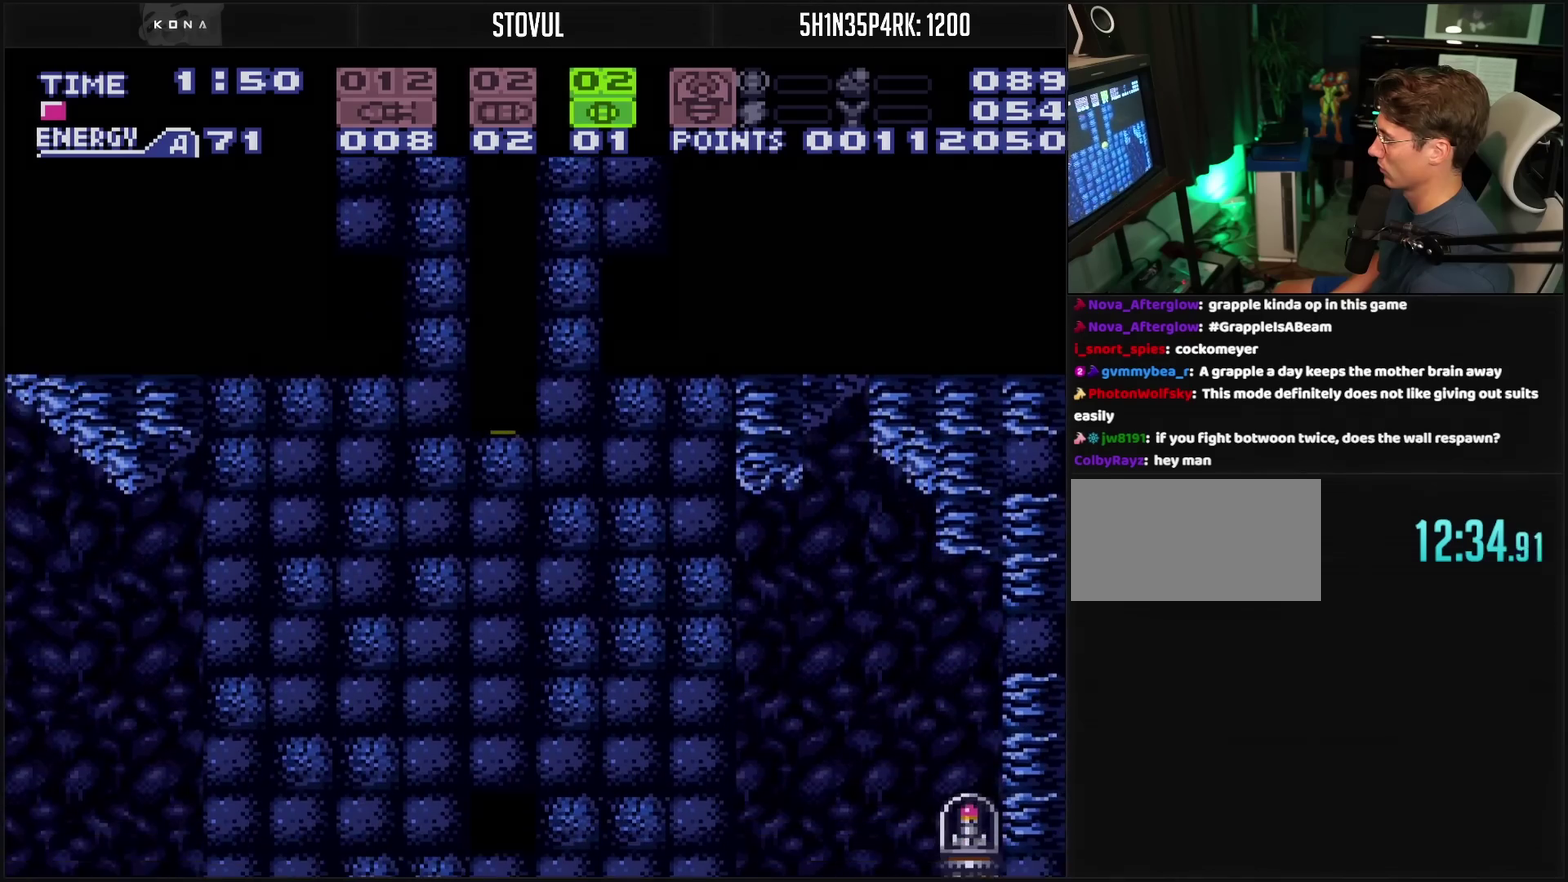
{"buttons": ["CROSS"], "events": [[233, "TRIANGLE", "down"], [283, "TRIANGLE", "up"], [500, "CROSS", "down"]]}
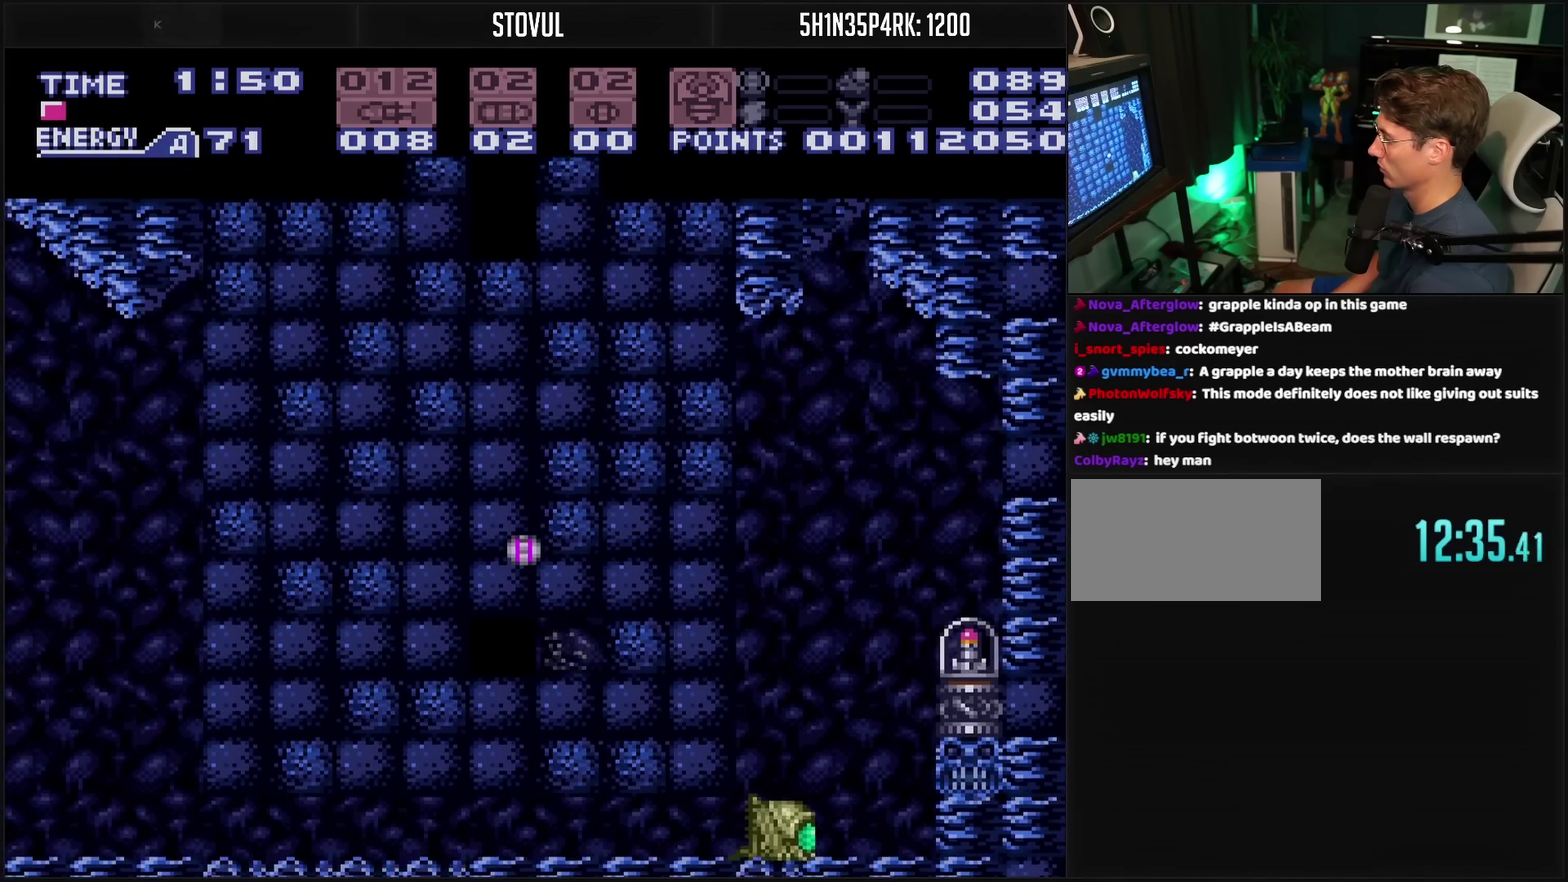
{"buttons": ["DPAD_RIGHT"], "events": [[183, "SELECT", "down"], [300, "SELECT", "up"], [450, "CROSS", "up"], [450, "DPAD_RIGHT", "down"]]}
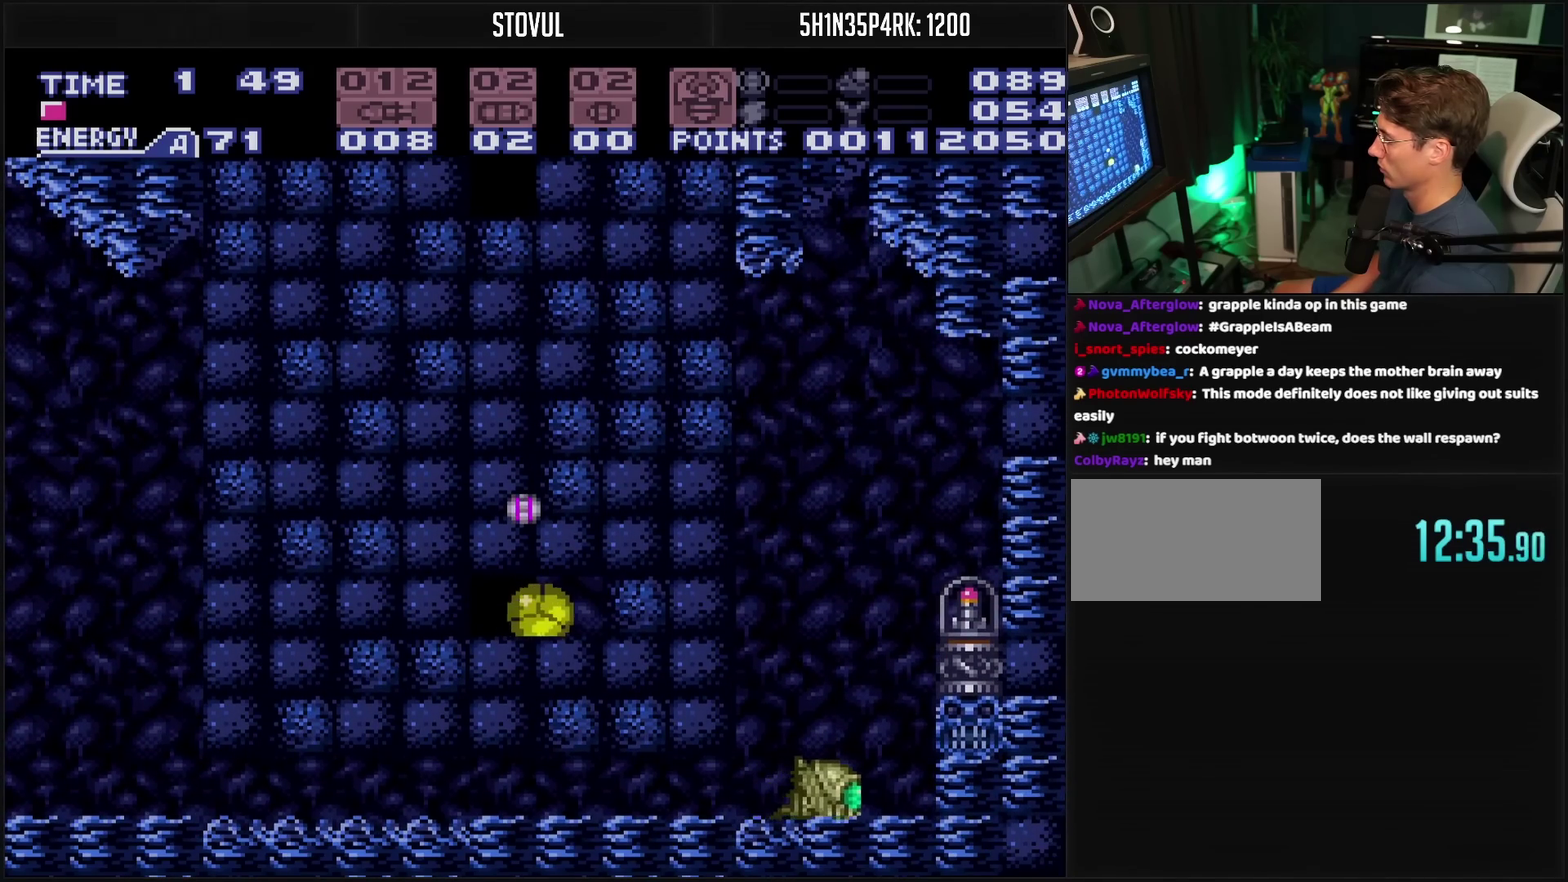
{"buttons": ["CROSS"], "events": [[50, "CROSS", "down"], [50, "DPAD_RIGHT", "up"], [333, "CROSS", "up"], [350, "DPAD_RIGHT", "down"], [400, "DPAD_RIGHT", "up"], [417, "CROSS", "down"]]}